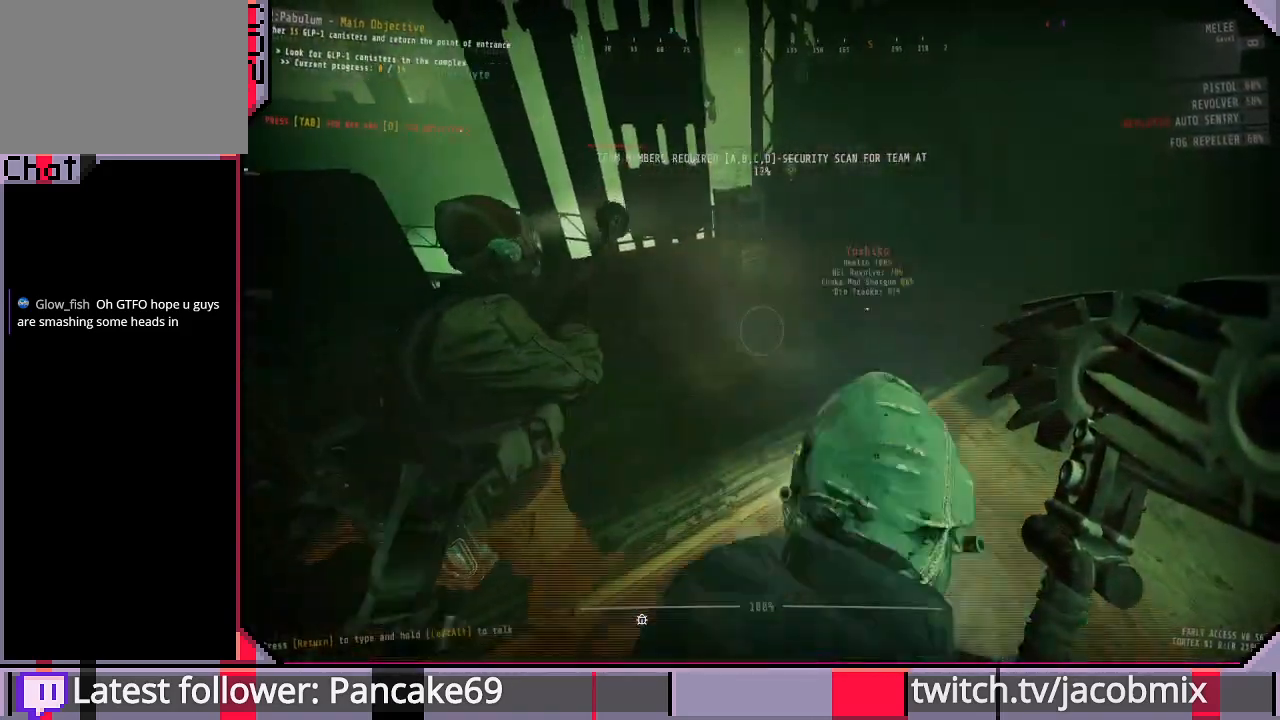
Gameplay with keyboard and mouse; each line is a JSON object with the keys and mouse buttons held at the frame after it. "events" lists presses ("down") and releases ("up") of "a", "c", "ctrl", "d", "e", "f", "q", "r", "s", "shift", "space", "t", "tab", "w", "x", "z", "mouse_left", "mouse_wheel", "mouse_right", "mouse_mb4" and "mouse_mb5" between this image and that frame as [ms after this image, input, new state], when the widget could be followed in between. "mouse_left", "mouse_wheel", "mouse_right", "mouse_mb4", "mouse_mb5" = the "left", "wheel", "right", "mb4", "mb5" buttons of the "mouse" list. No other keys are recorded. "wheel" means that the mouse wheel is clicked or scrolled. Mouse movement is not recorded.
{"keys": [], "mouse": [], "events": [[233, "r", "down"], [367, "r", "up"]]}
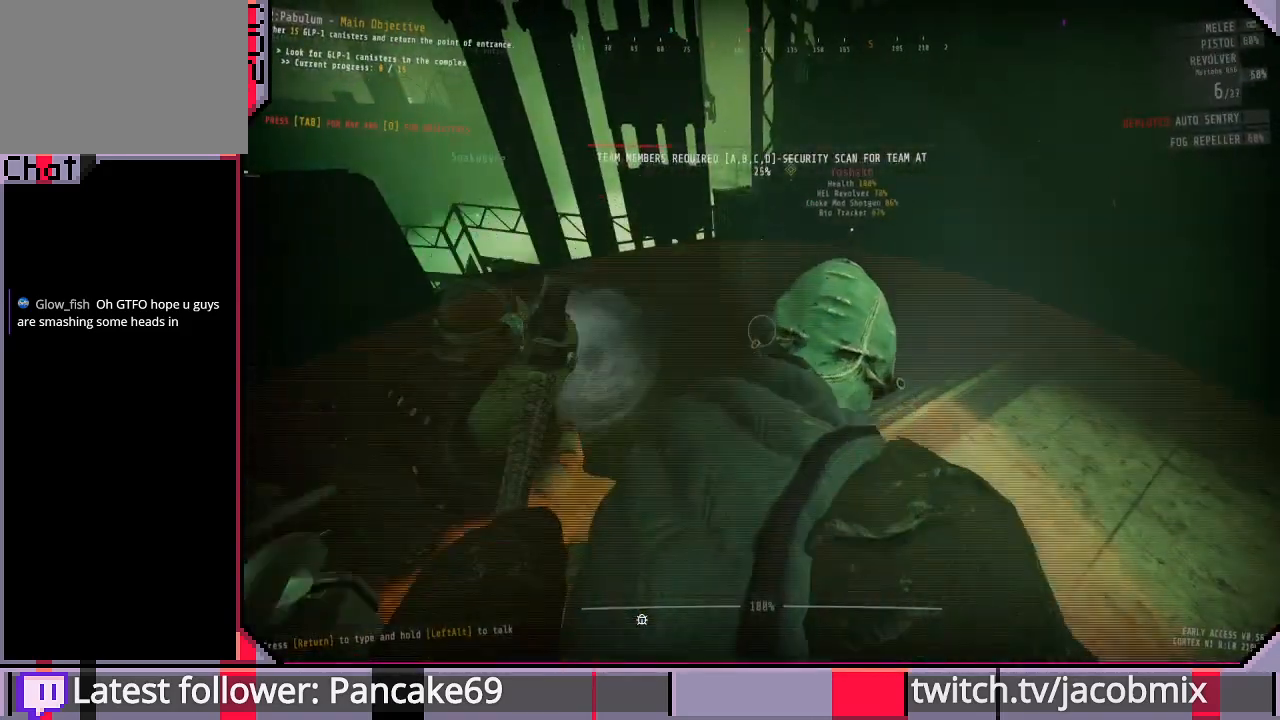
{"keys": [], "mouse": [], "events": [[33, "r", "down"], [200, "r", "up"]]}
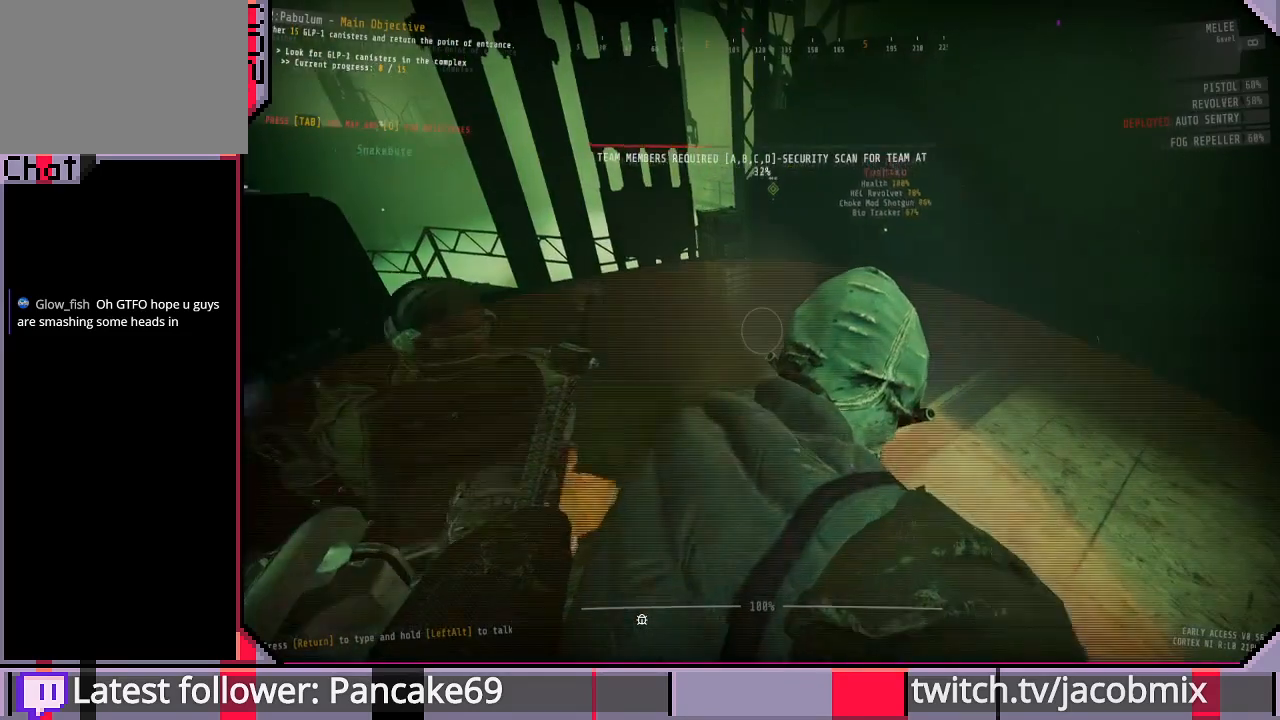
{"keys": [], "mouse": [], "events": []}
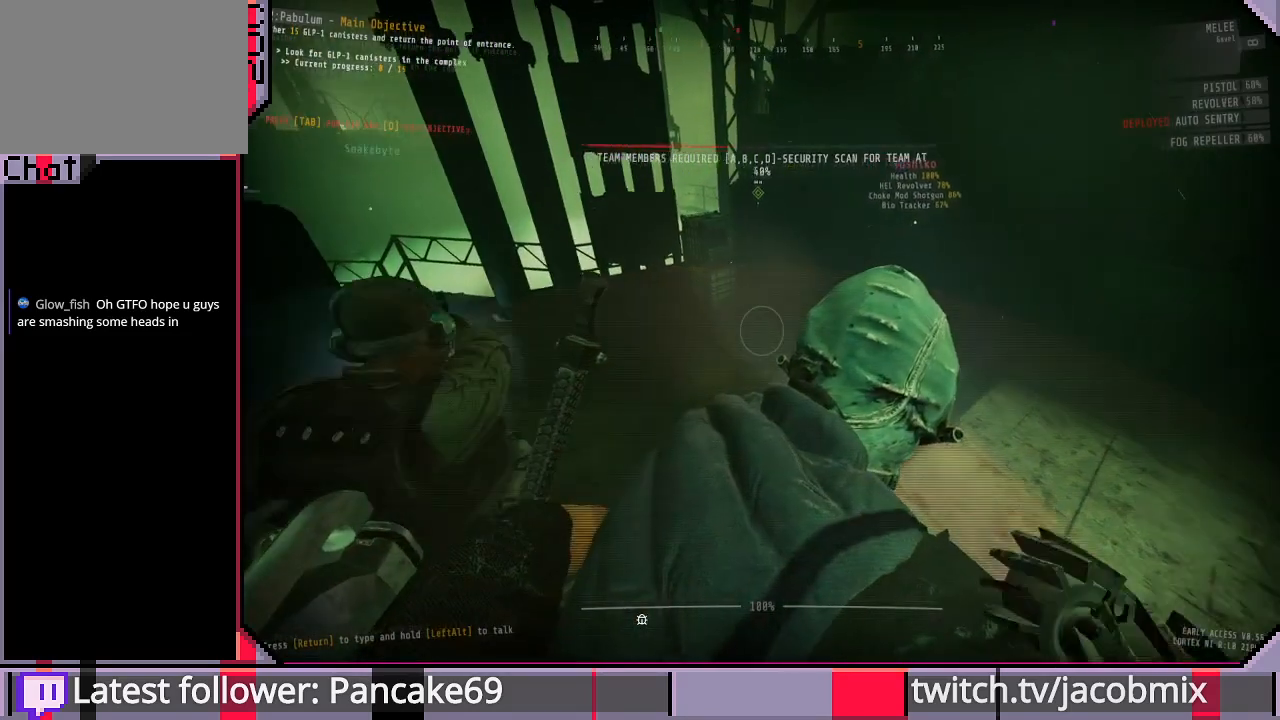
{"keys": [], "mouse": [], "events": []}
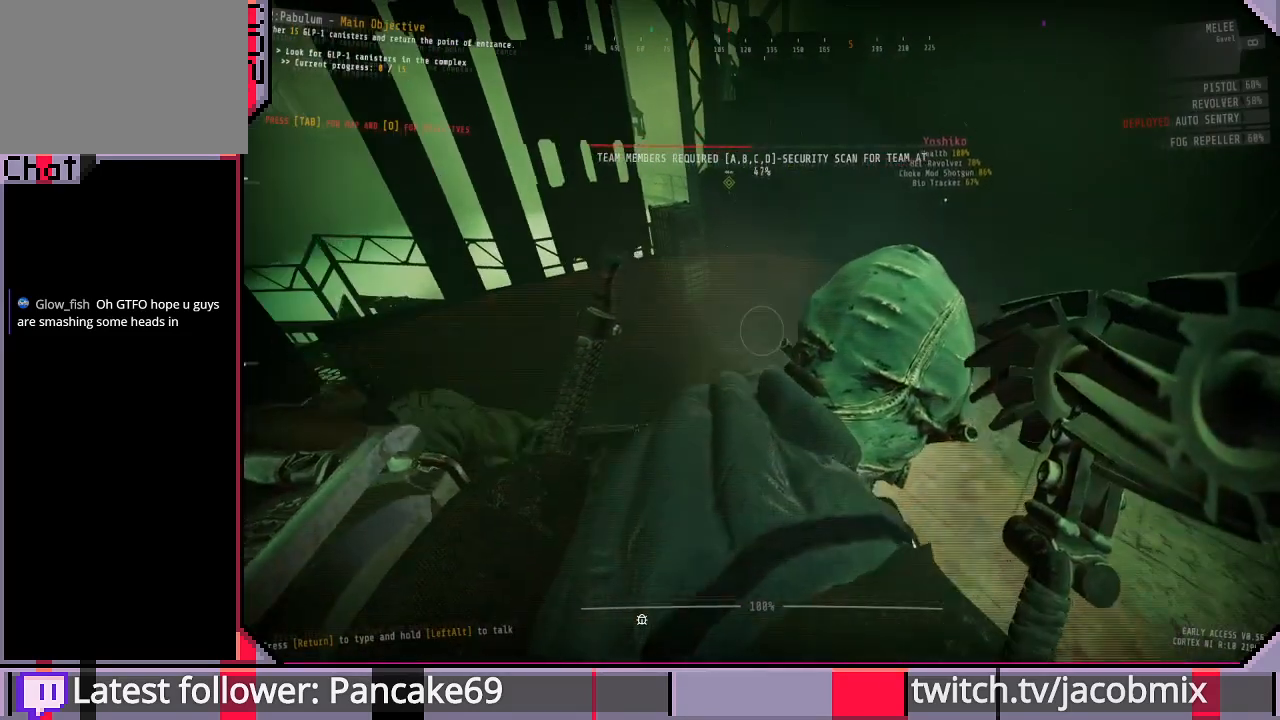
{"keys": [], "mouse": [], "events": []}
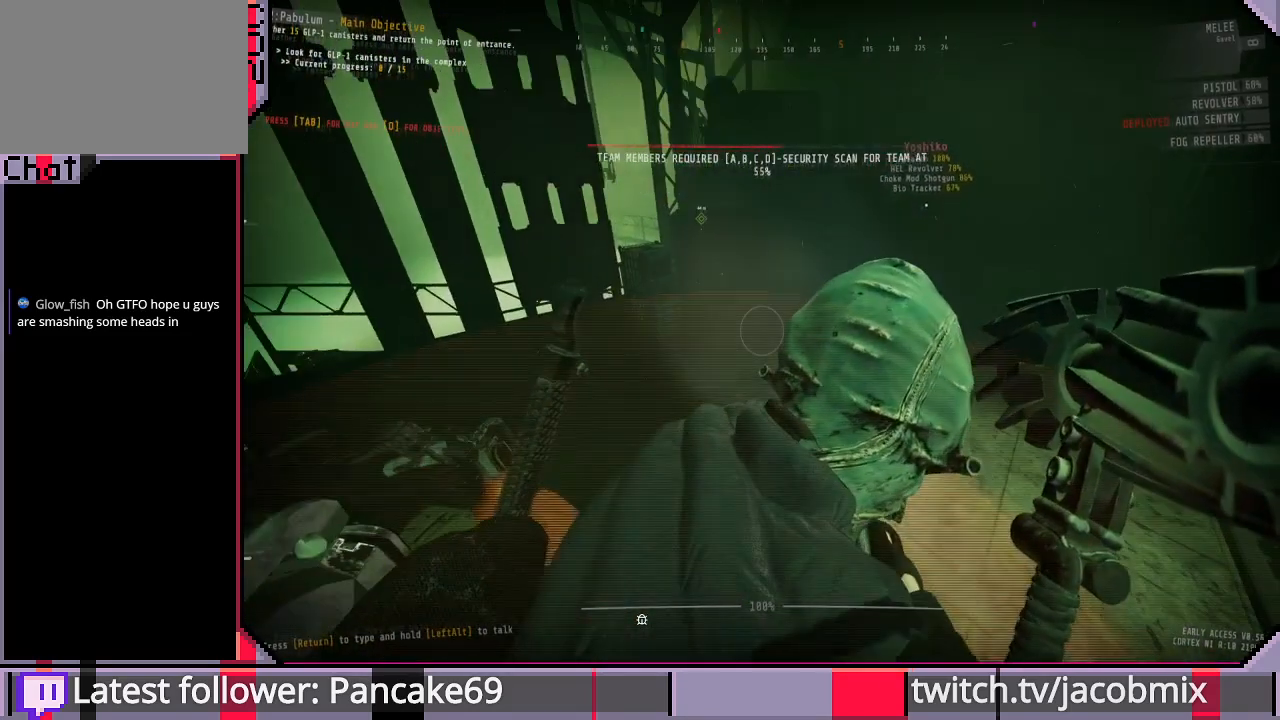
{"keys": [], "mouse": [], "events": [[300, "d", "down"], [333, "w", "down"], [433, "d", "up"], [433, "w", "up"]]}
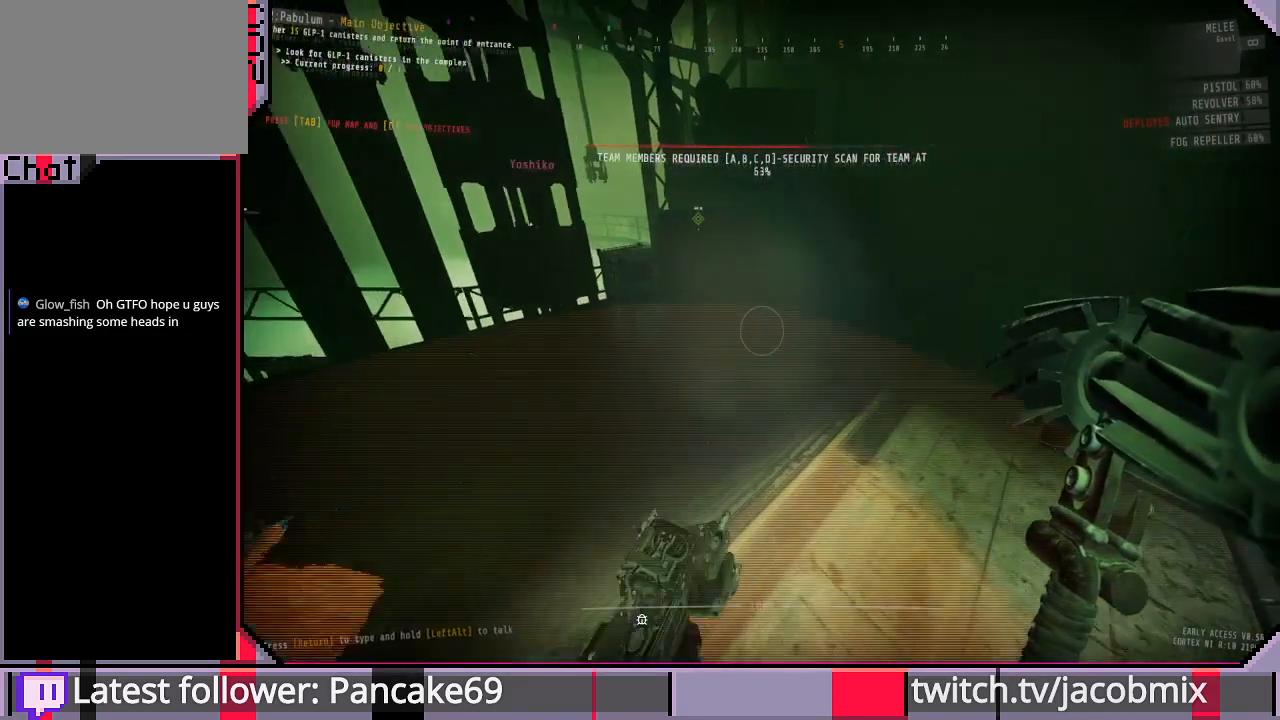
{"keys": [], "mouse": [], "events": []}
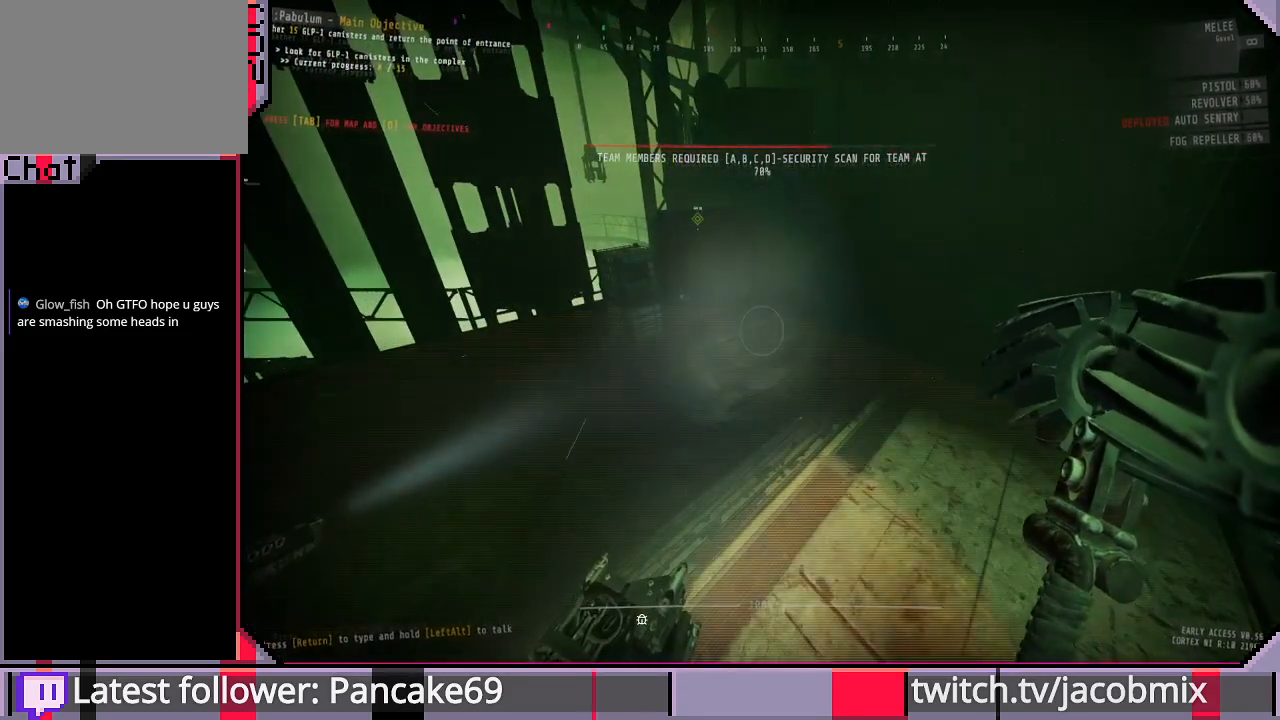
{"keys": [], "mouse": [], "events": []}
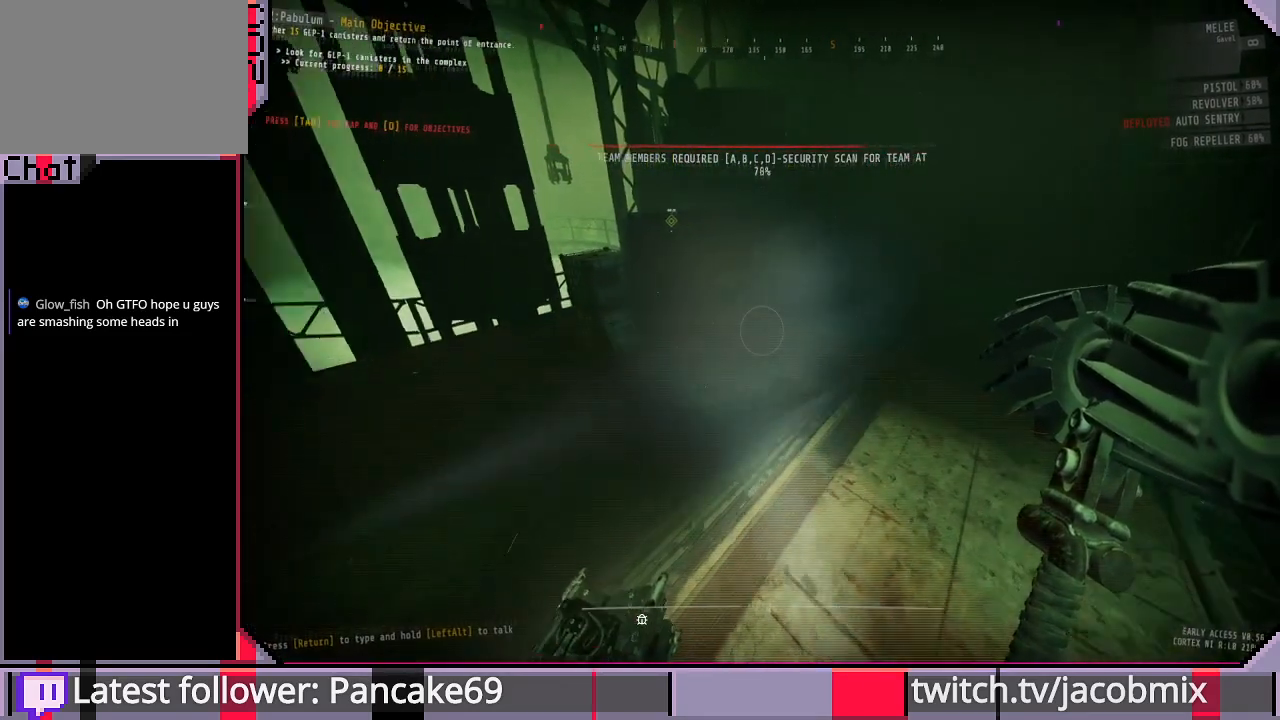
{"keys": [], "mouse": [], "events": []}
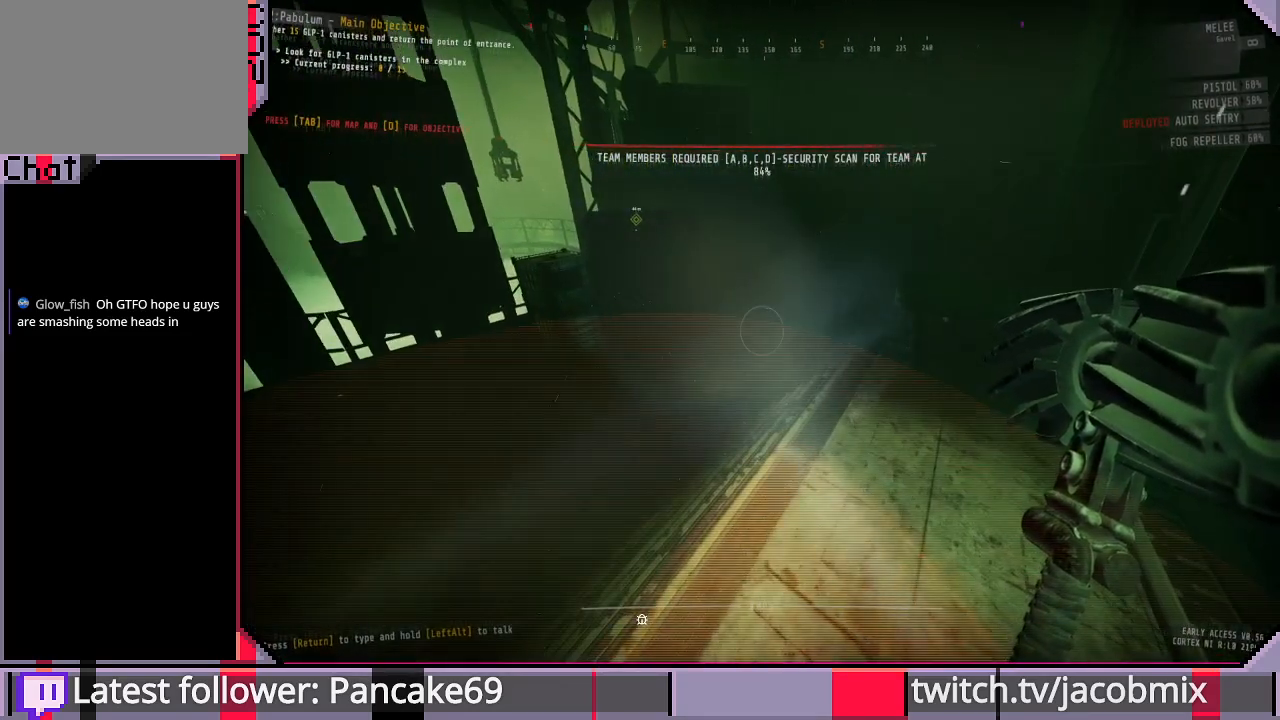
{"keys": [], "mouse": [], "events": []}
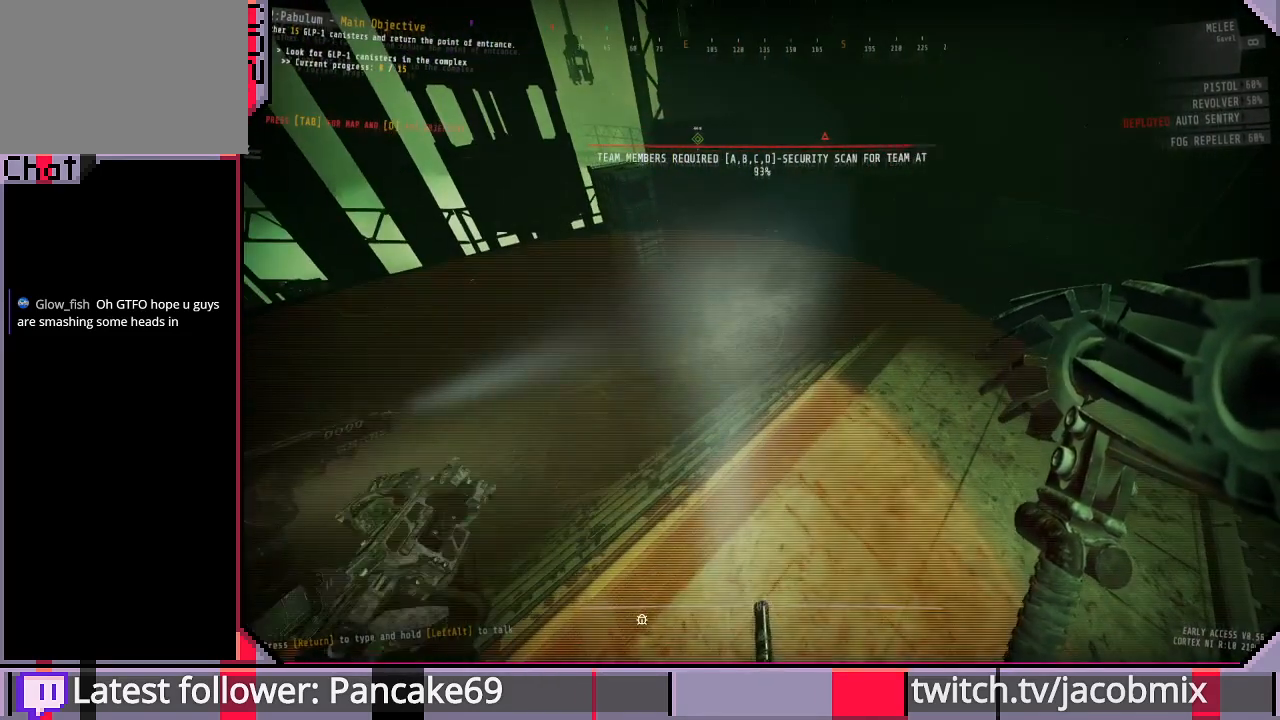
{"keys": ["shift", "w"], "mouse": [], "events": [[367, "w", "down"], [433, "shift", "down"]]}
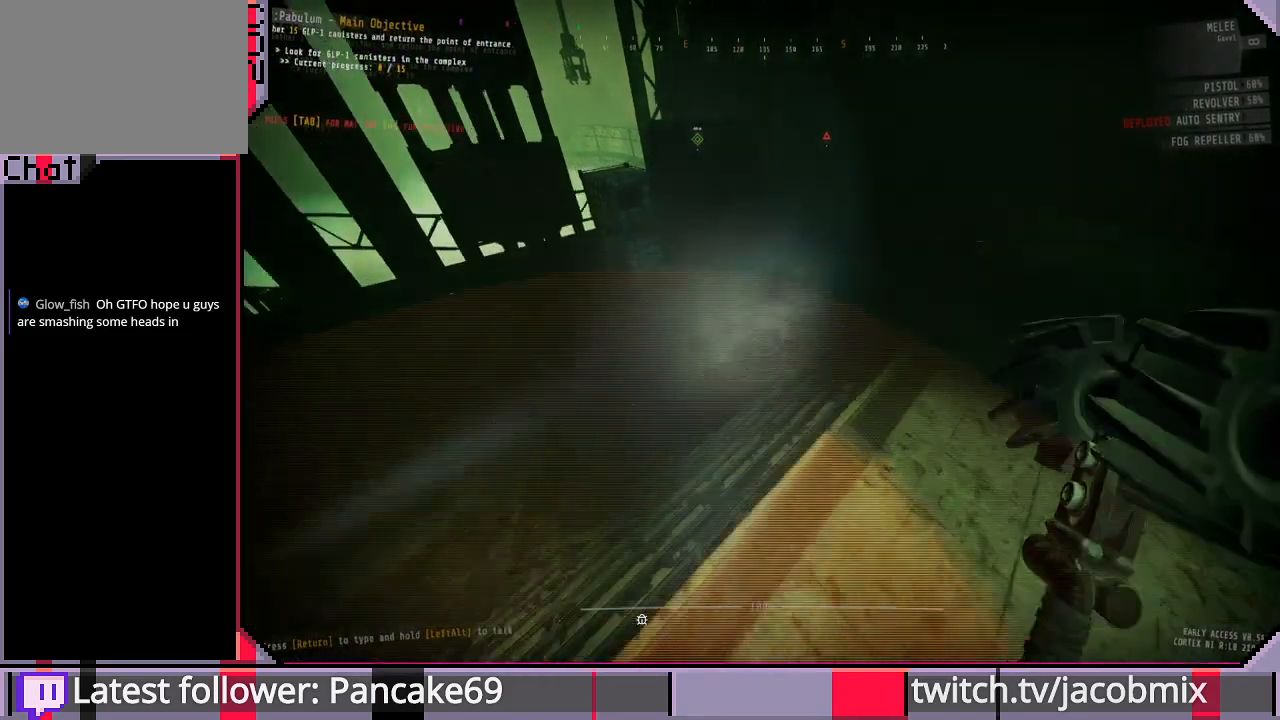
{"keys": ["shift", "w"], "mouse": [], "events": []}
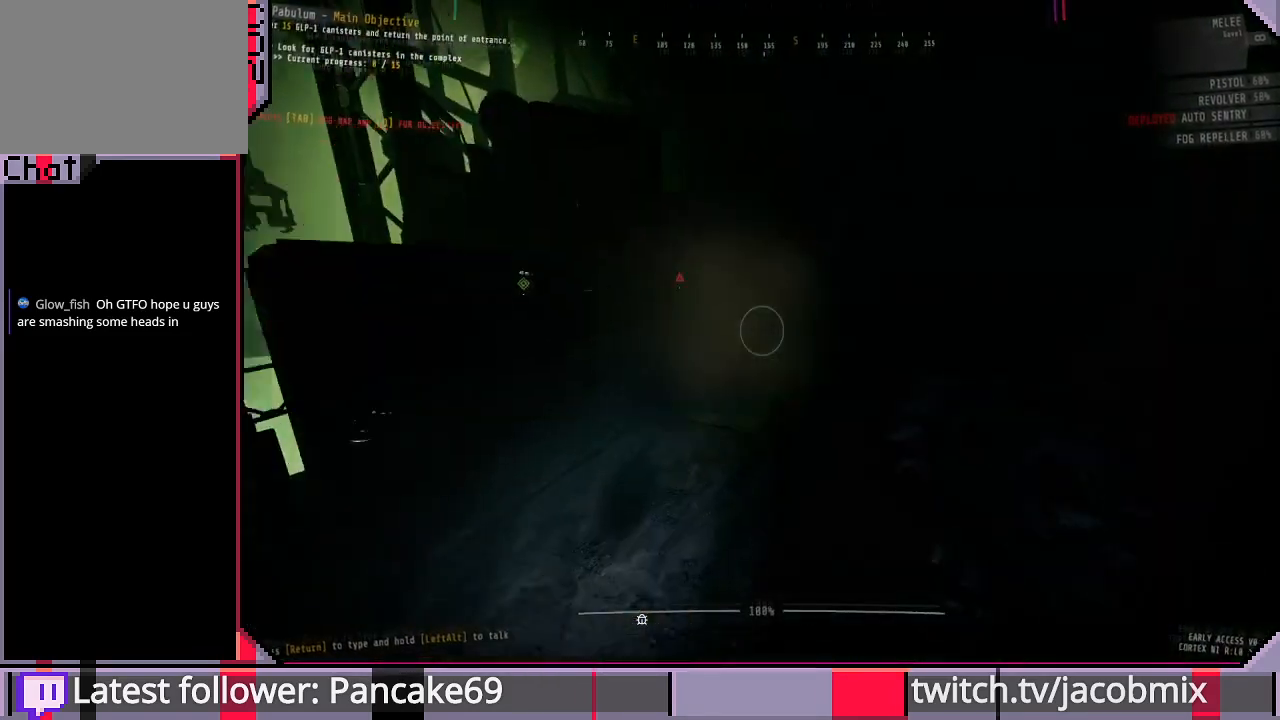
{"keys": ["shift", "w"], "mouse": [], "events": []}
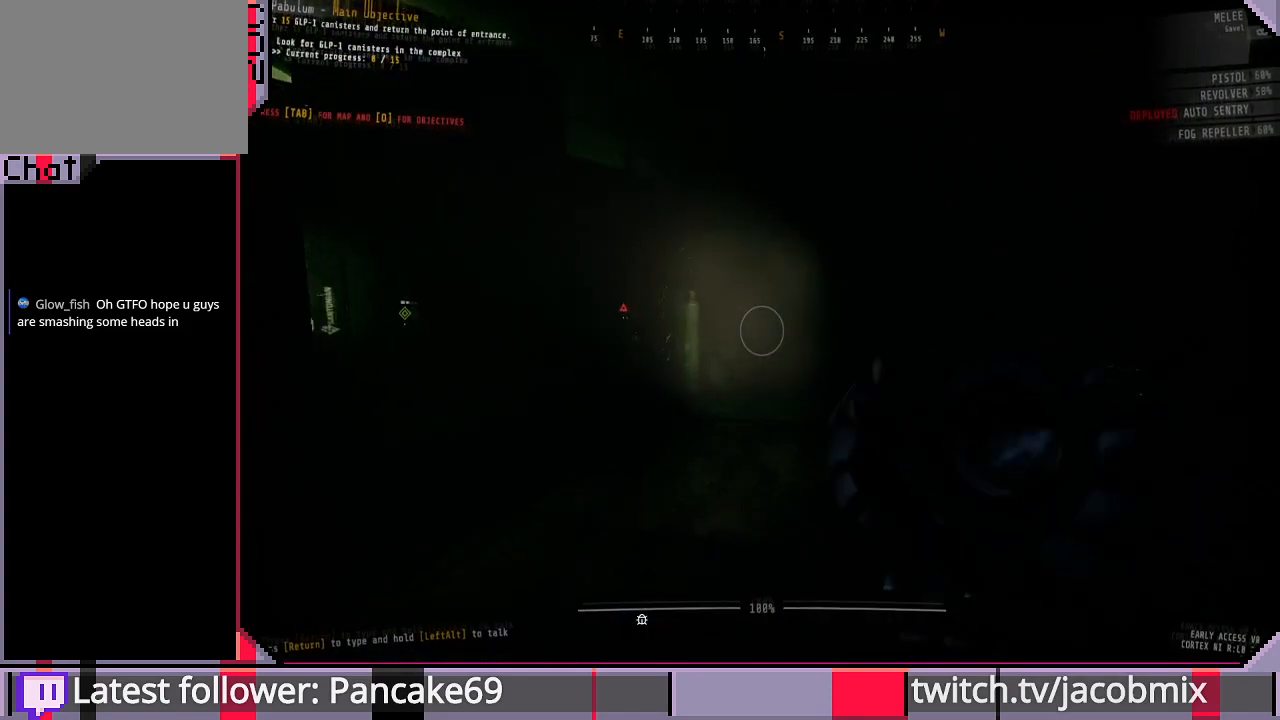
{"keys": ["shift", "w"], "mouse": [], "events": []}
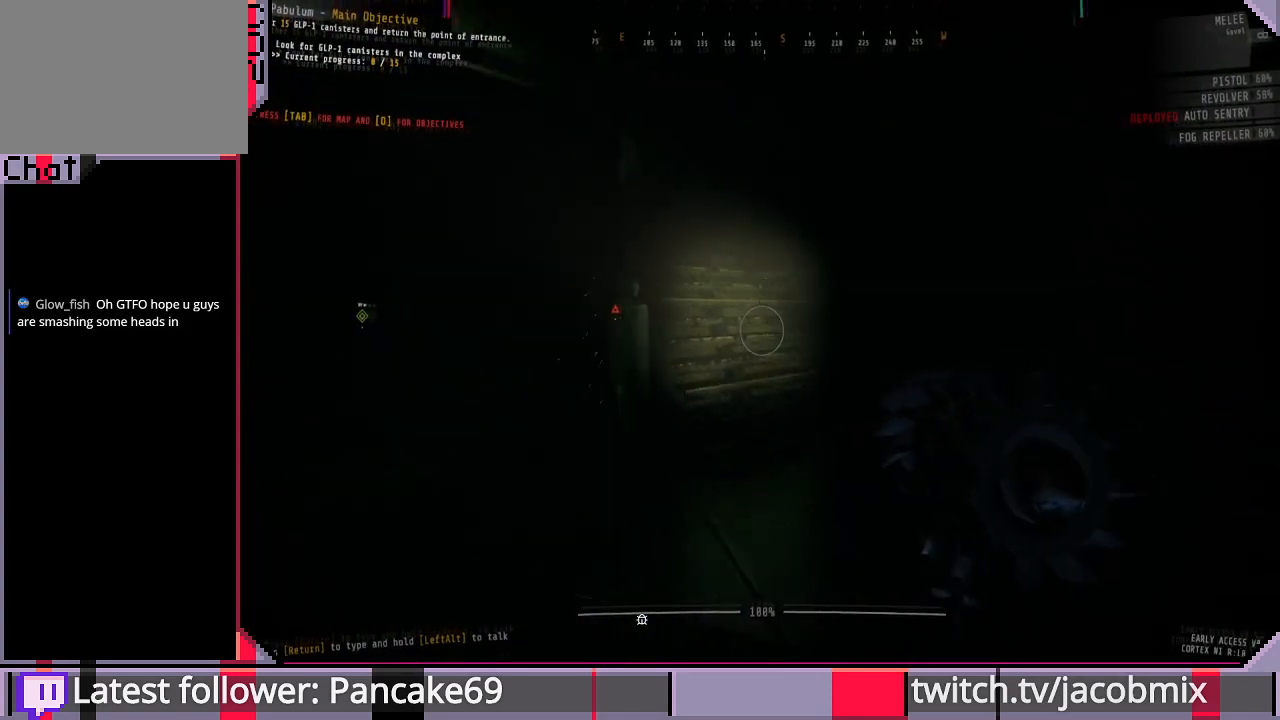
{"keys": ["shift", "w"], "mouse": [], "events": []}
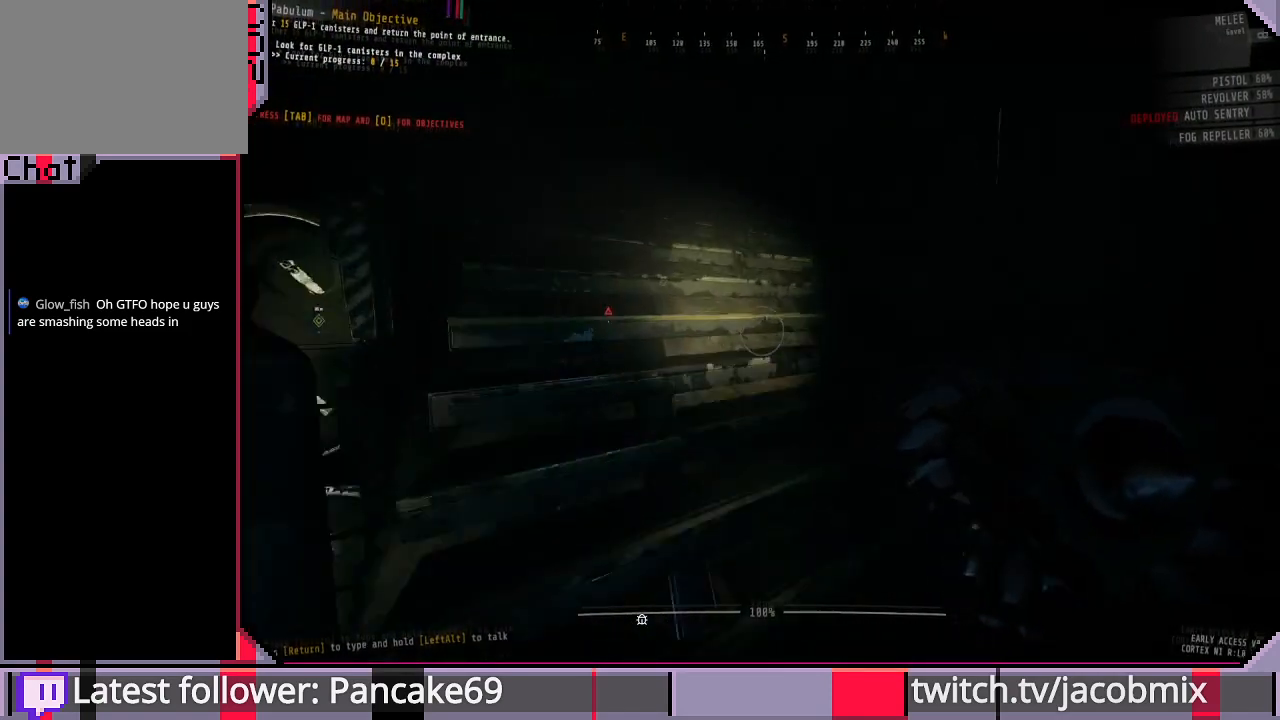
{"keys": ["shift", "w"], "mouse": [], "events": []}
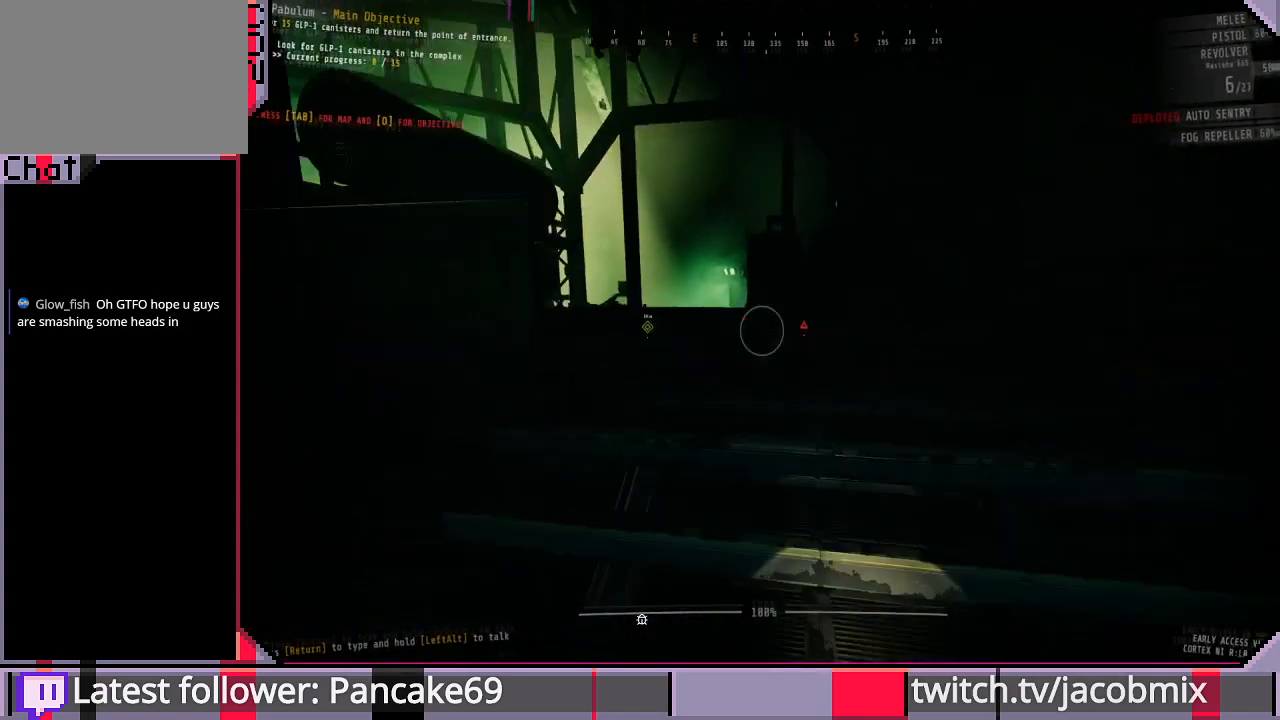
{"keys": ["shift", "w"], "mouse": [], "events": []}
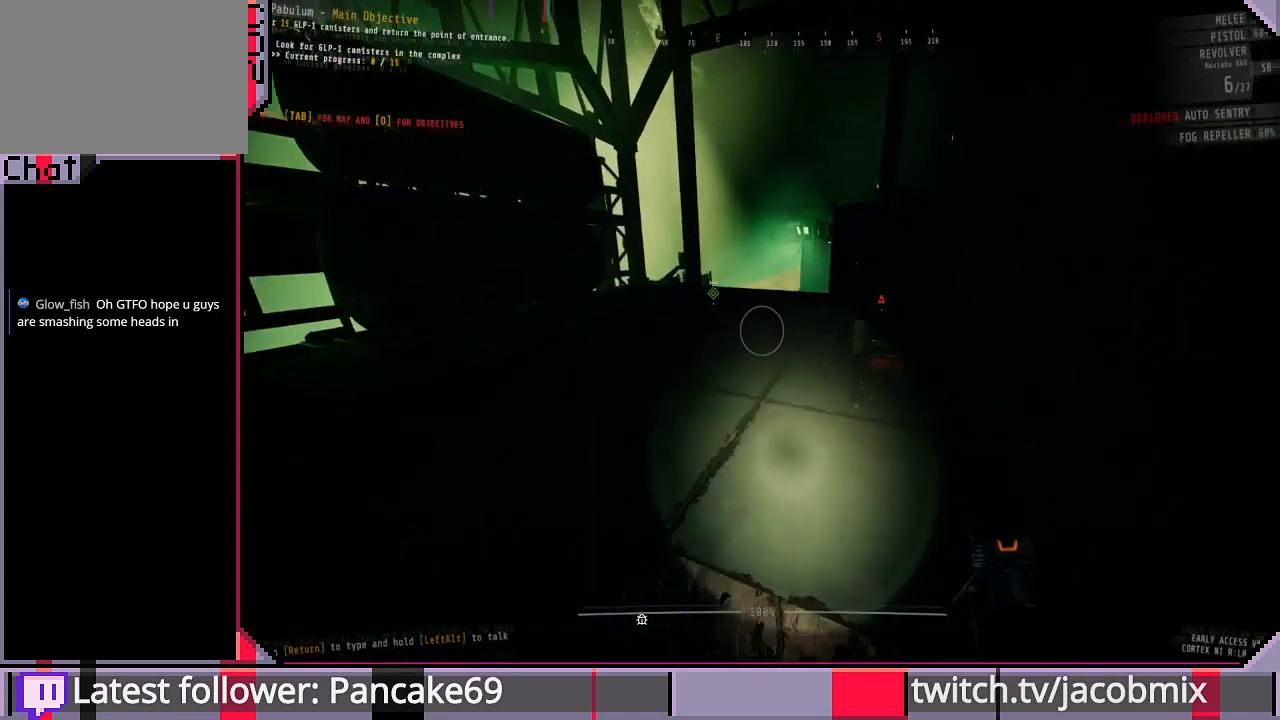
{"keys": ["shift", "w"], "mouse": [], "events": []}
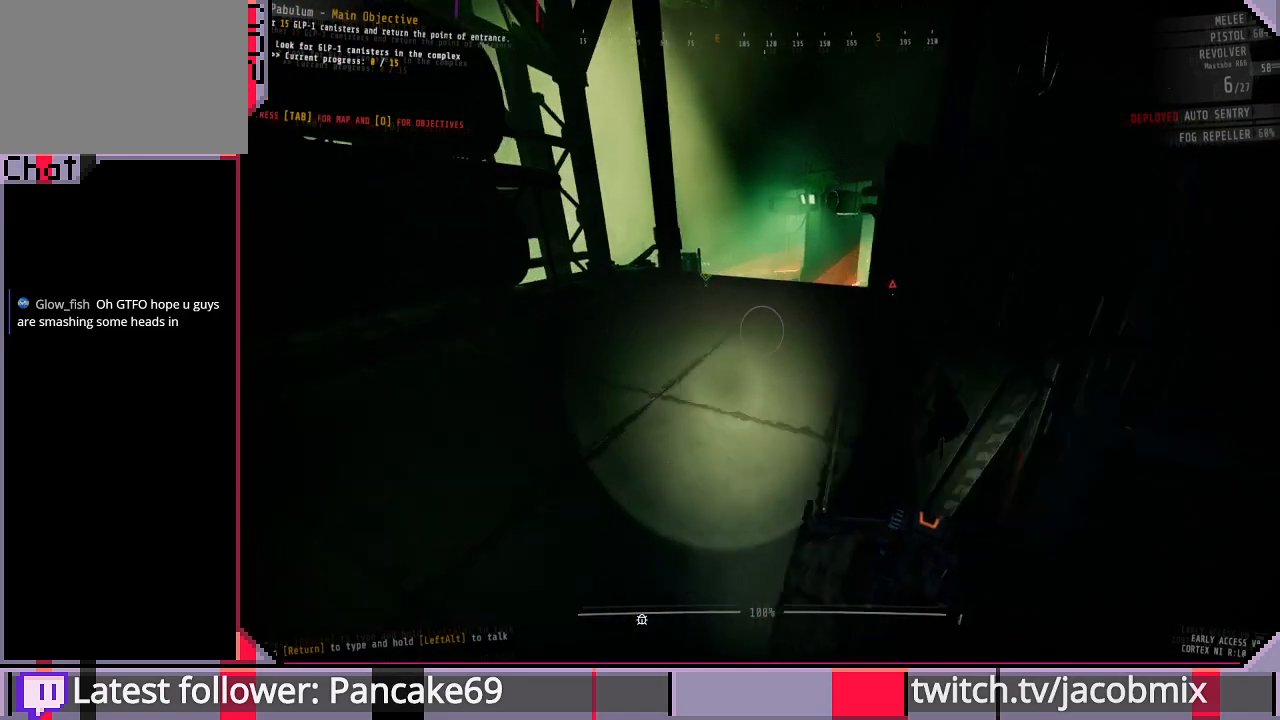
{"keys": ["shift", "w"], "mouse": [], "events": []}
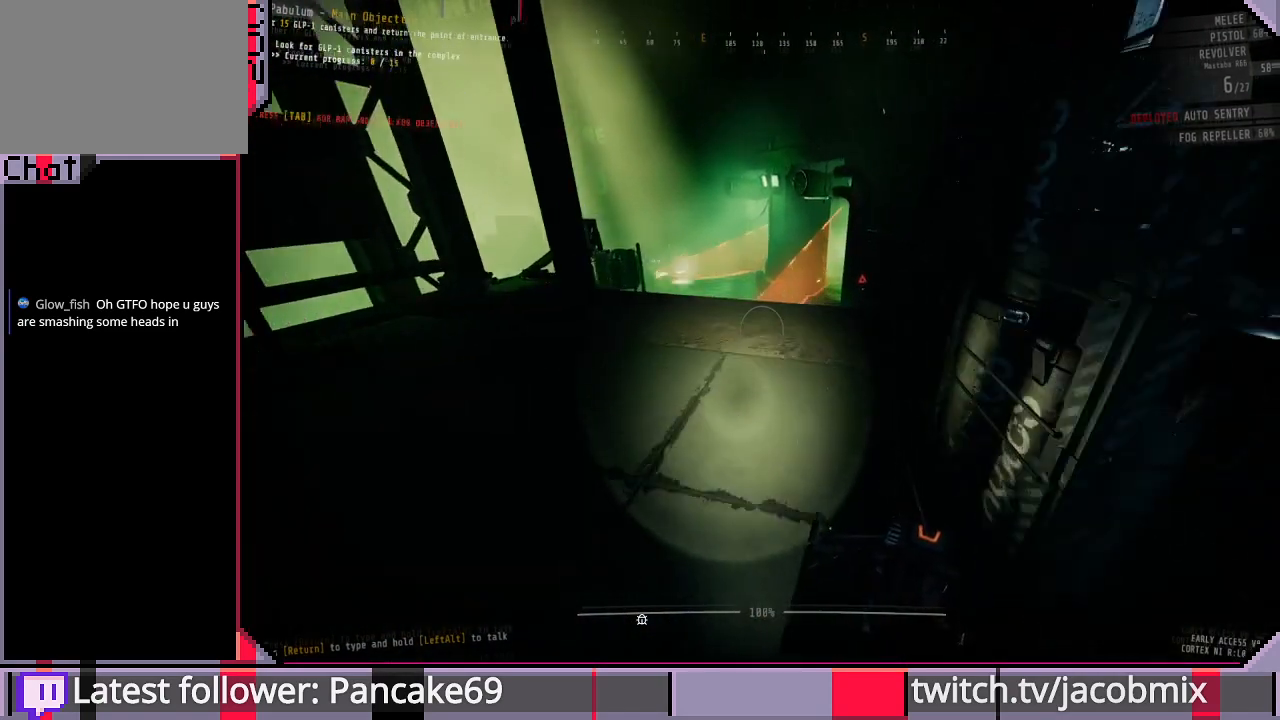
{"keys": ["a", "shift", "w"], "mouse": [], "events": [[433, "a", "down"]]}
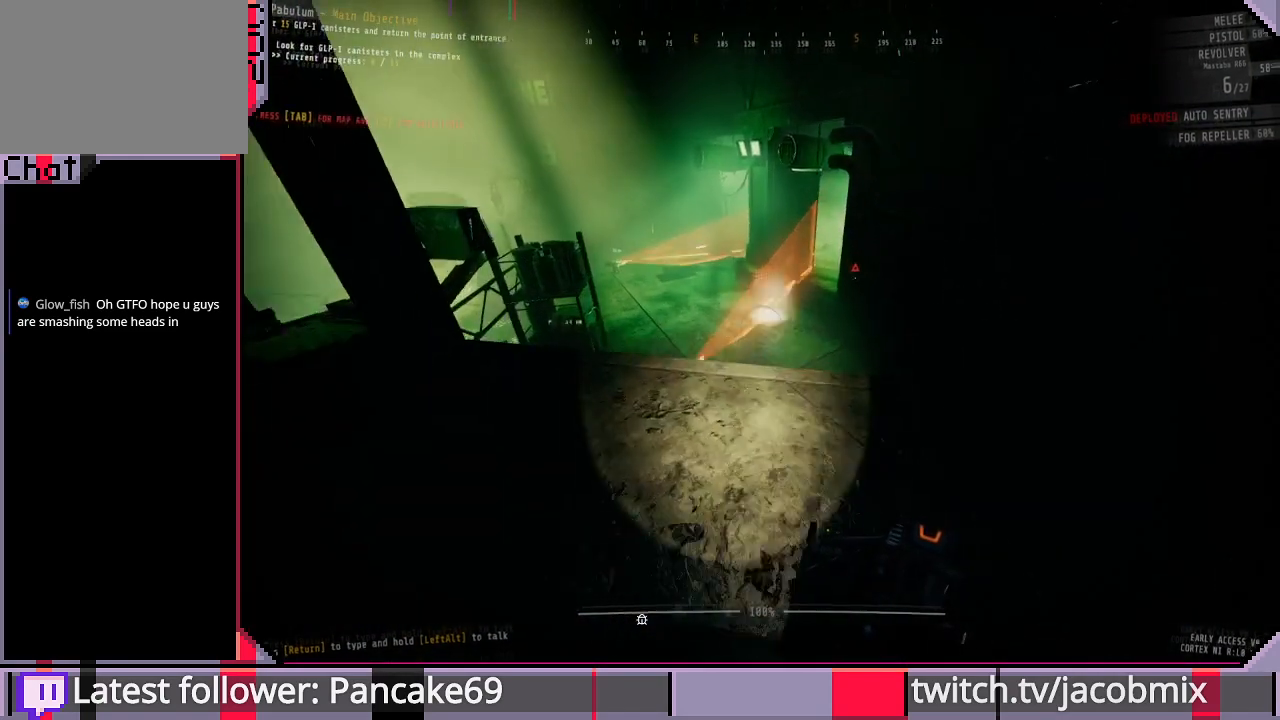
{"keys": ["a", "shift"], "mouse": [], "events": [[367, "w", "up"]]}
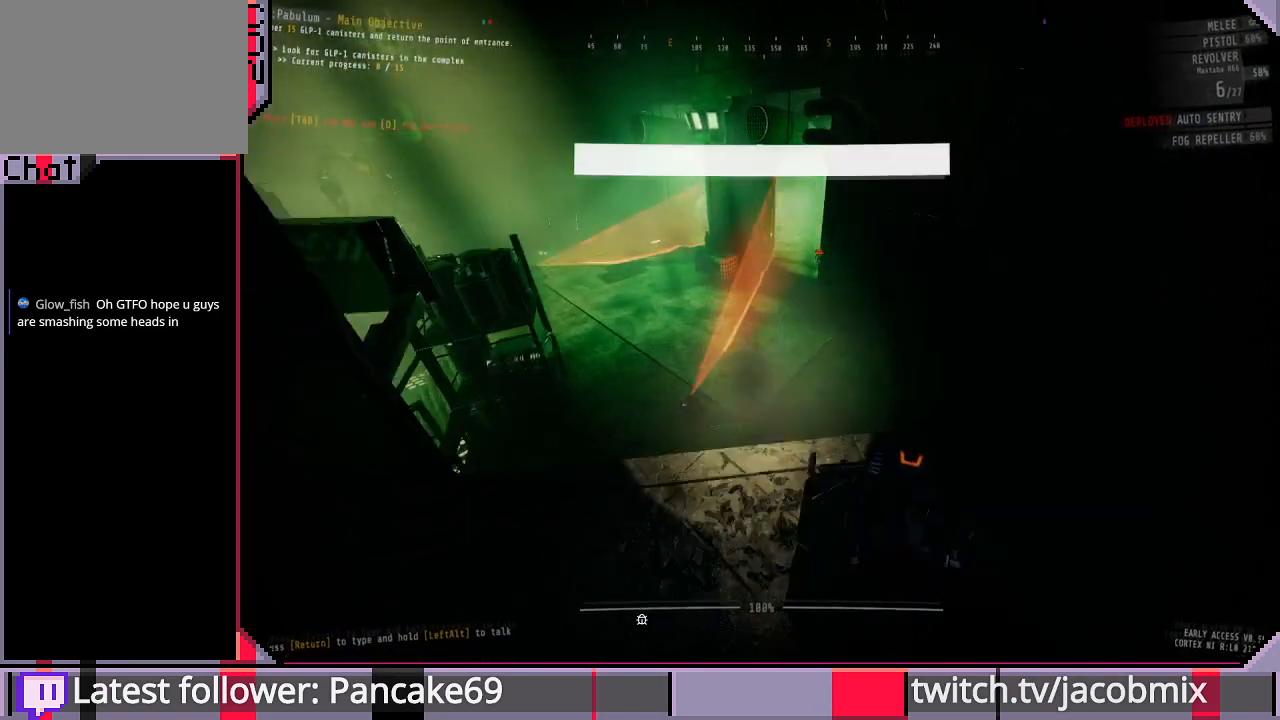
{"keys": ["a"], "mouse": [], "events": [[133, "shift", "up"]]}
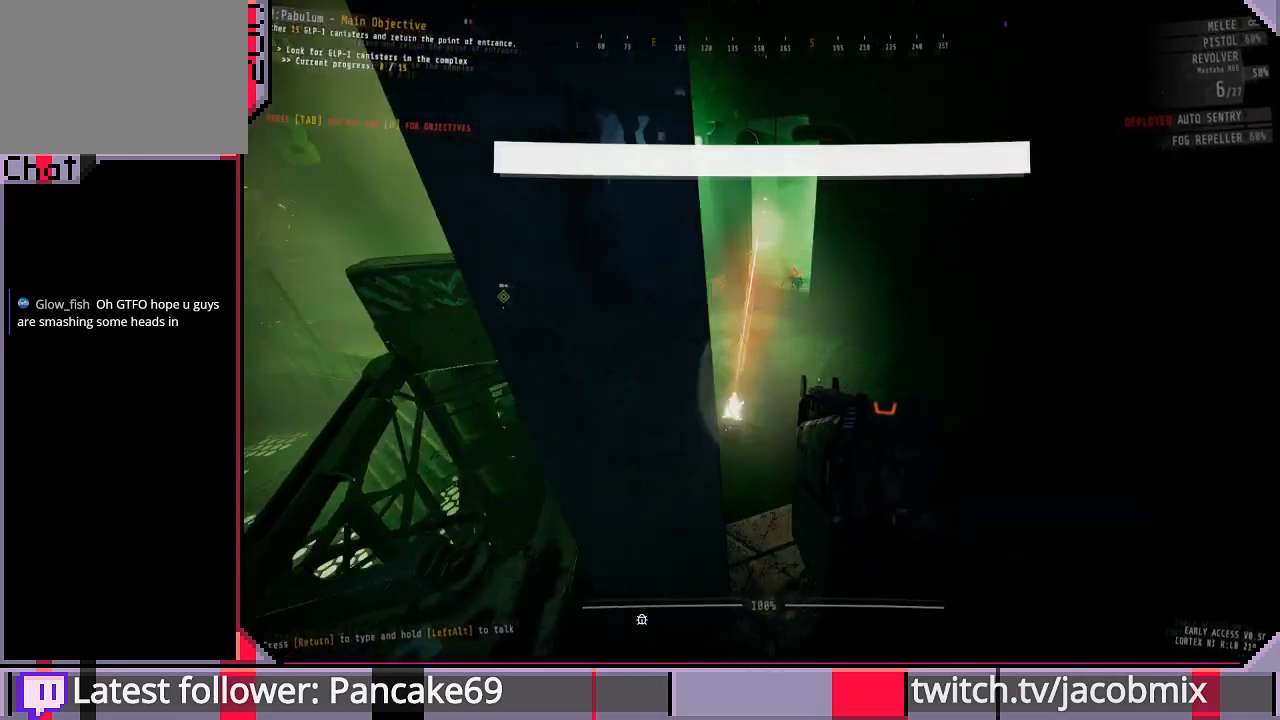
{"keys": [], "mouse": ["right"], "events": [[400, "a", "up"], [433, "mouse_right", "down"]]}
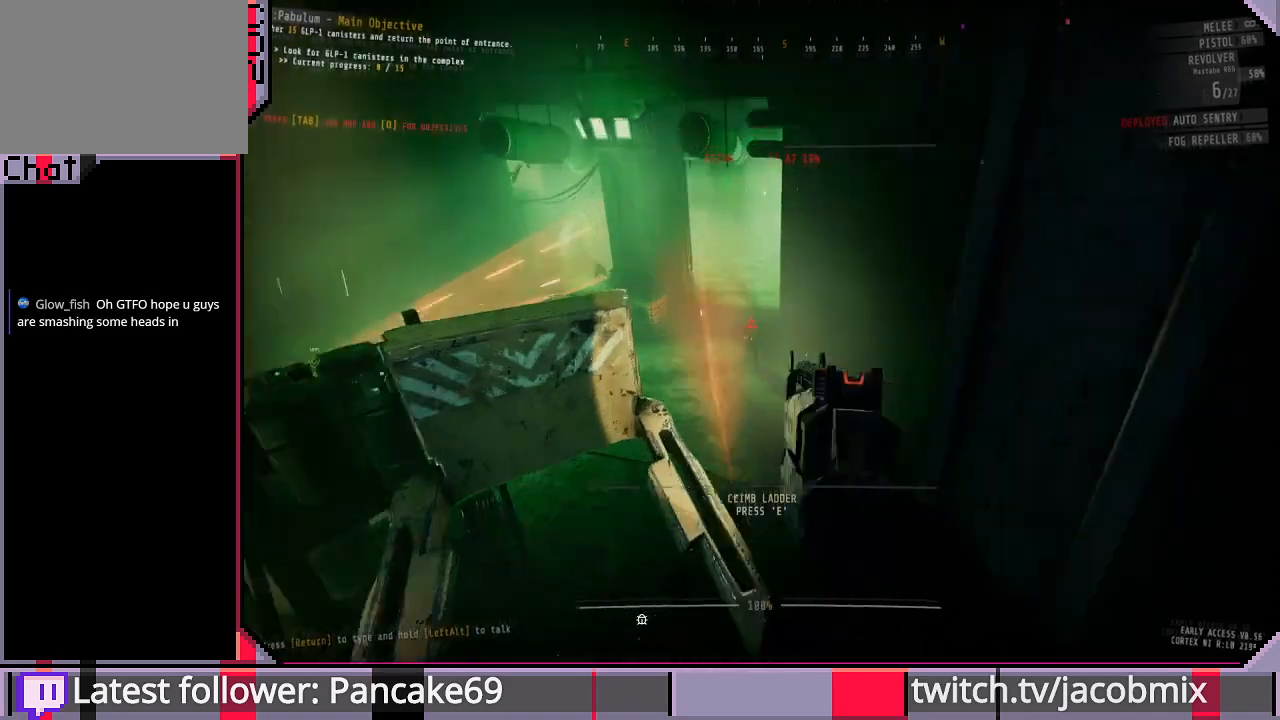
{"keys": [], "mouse": ["left", "right"], "events": [[433, "mouse_left", "down"]]}
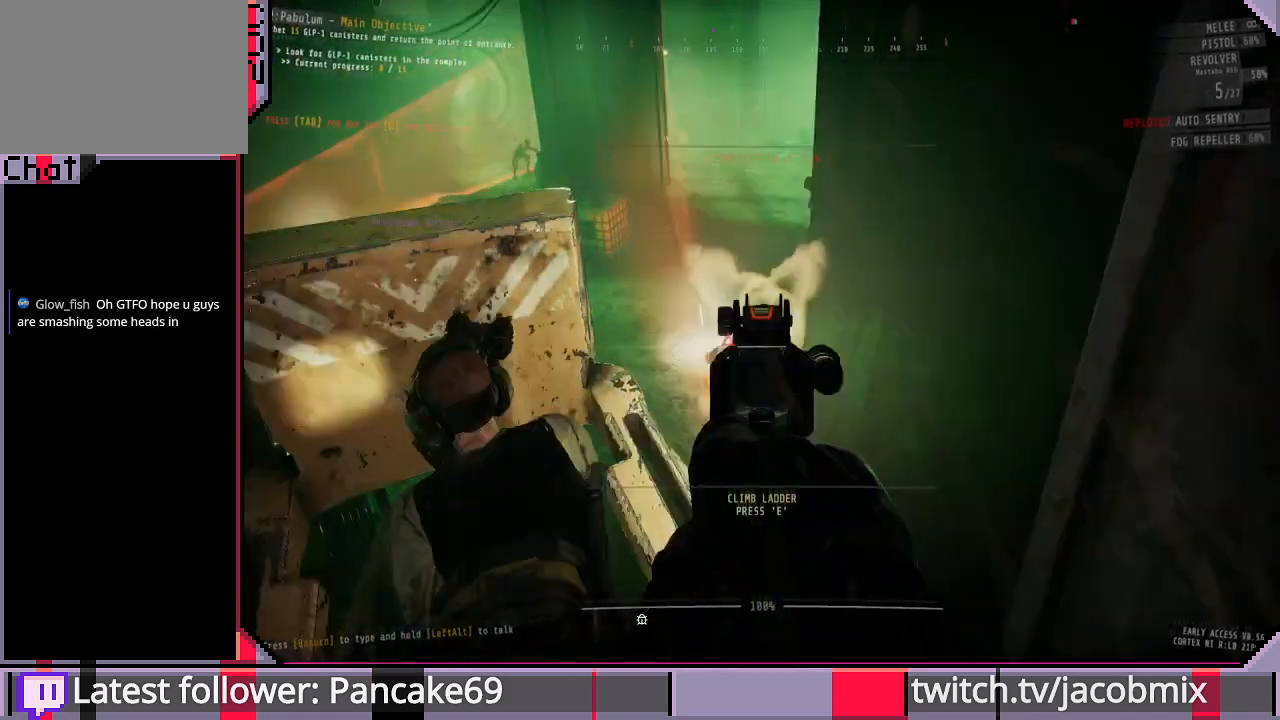
{"keys": [], "mouse": ["right"], "events": [[67, "mouse_left", "up"], [200, "d", "down"], [367, "d", "up"]]}
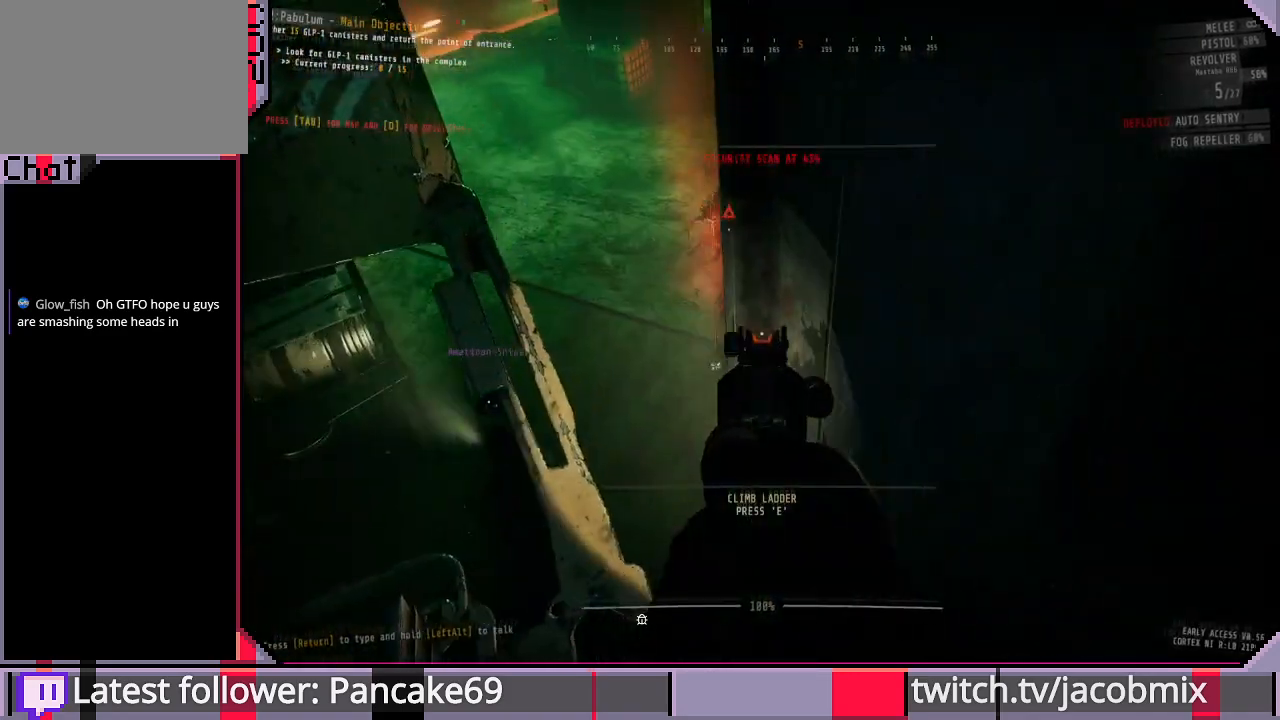
{"keys": [], "mouse": ["right"], "events": [[100, "a", "down"], [200, "a", "up"]]}
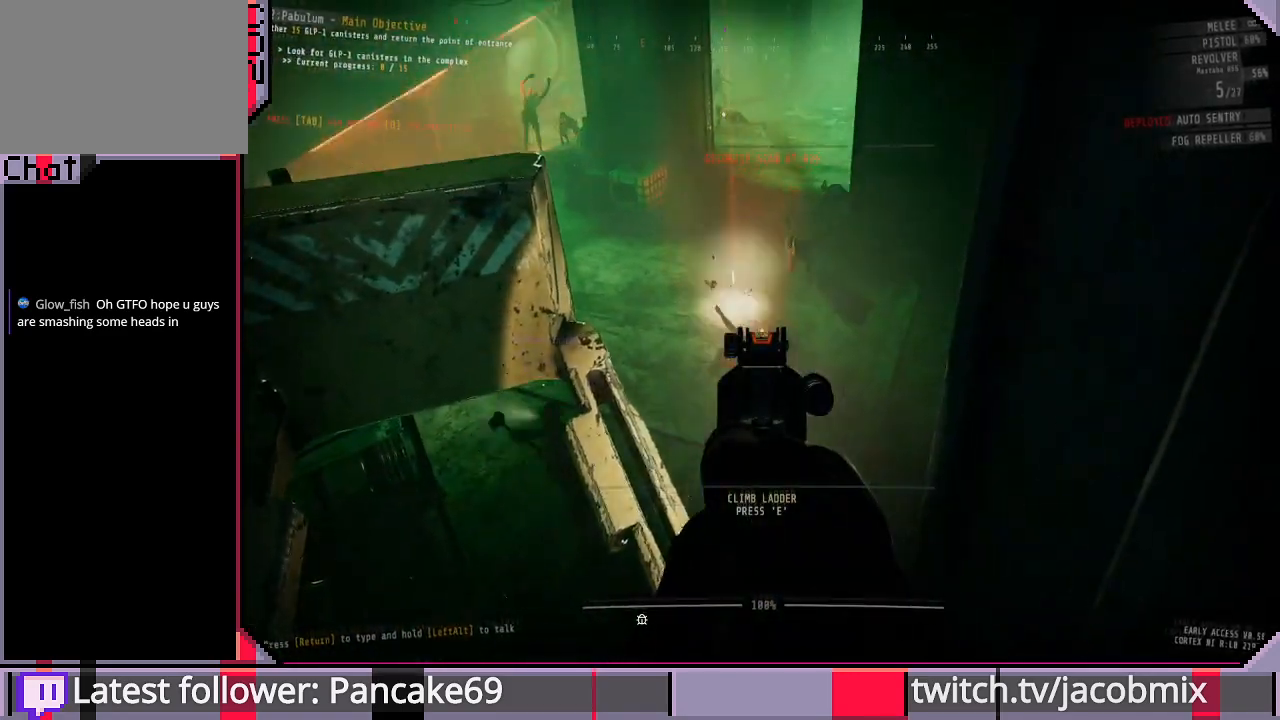
{"keys": [], "mouse": ["left", "right"], "events": [[433, "mouse_left", "down"]]}
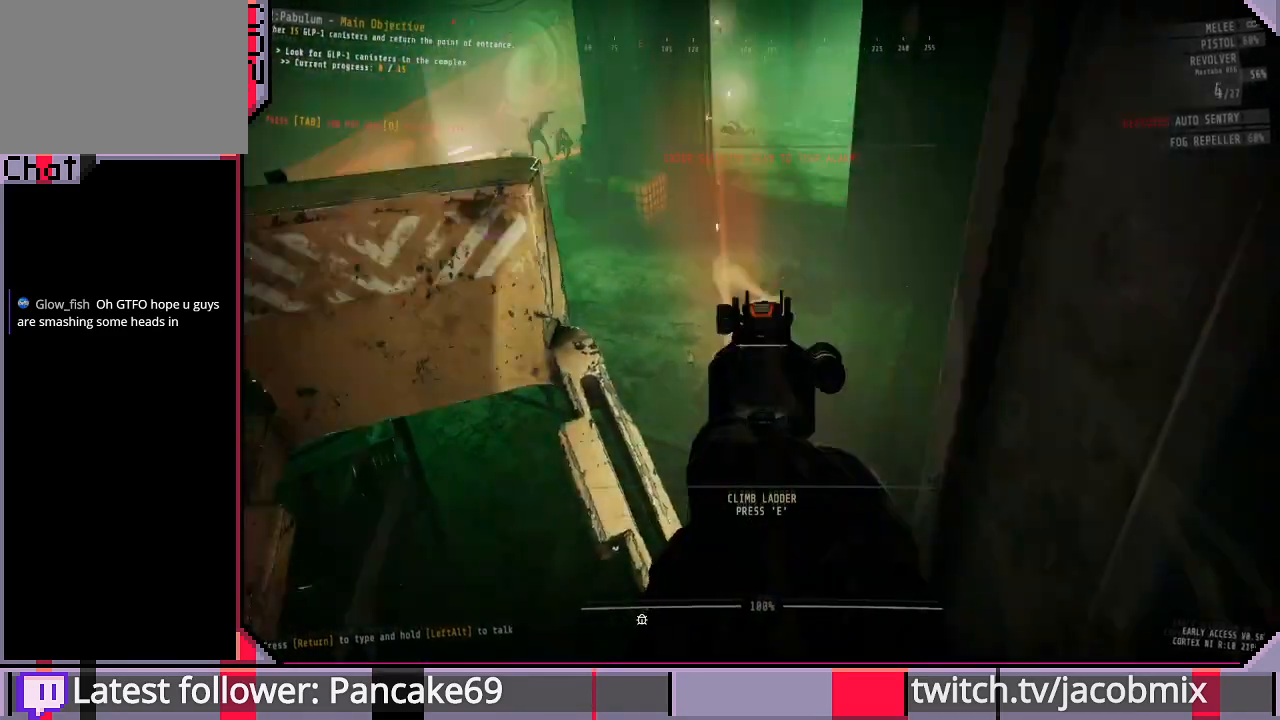
{"keys": [], "mouse": ["left", "right"], "events": [[33, "mouse_left", "up"], [400, "mouse_left", "down"]]}